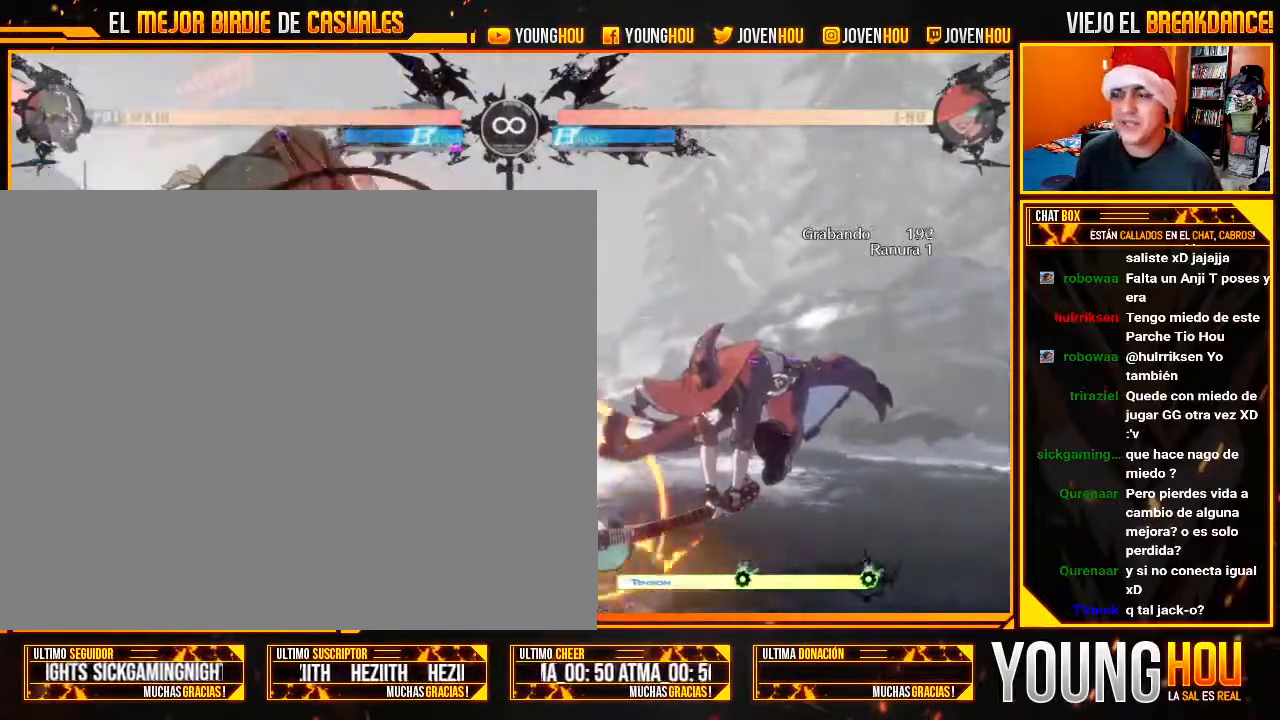
Gameplay with a controller (arcade stick); each line is a JSON object with the inputs held at the frame after it. "events" lists button and stick changes between this image and that frame as [ms after this image, input, new state], when the widget could be followed in between. Not read: L3 R3.
{"buttons": [], "left_stick": "center", "events": [[429, "L2", "down"], [482, "L2", "up"]]}
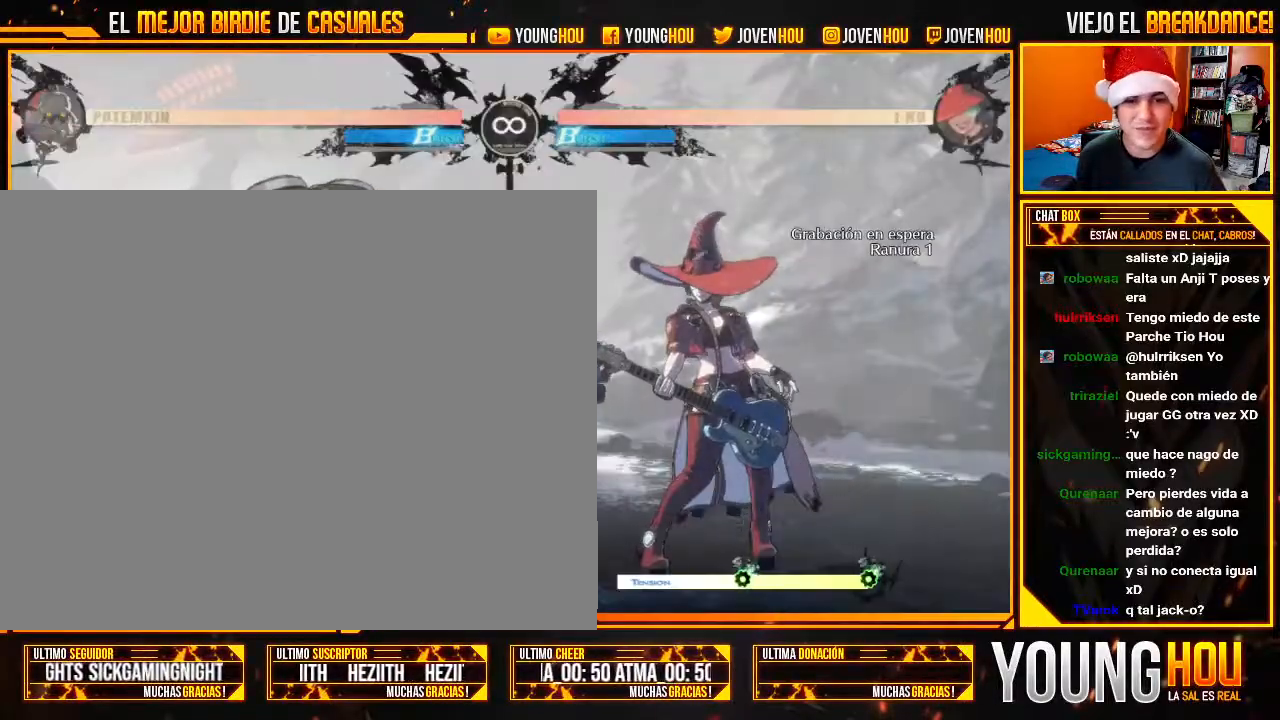
{"buttons": ["L2"], "left_stick": "left", "events": [[89, "L2", "down"], [286, "left_stick", "left"]]}
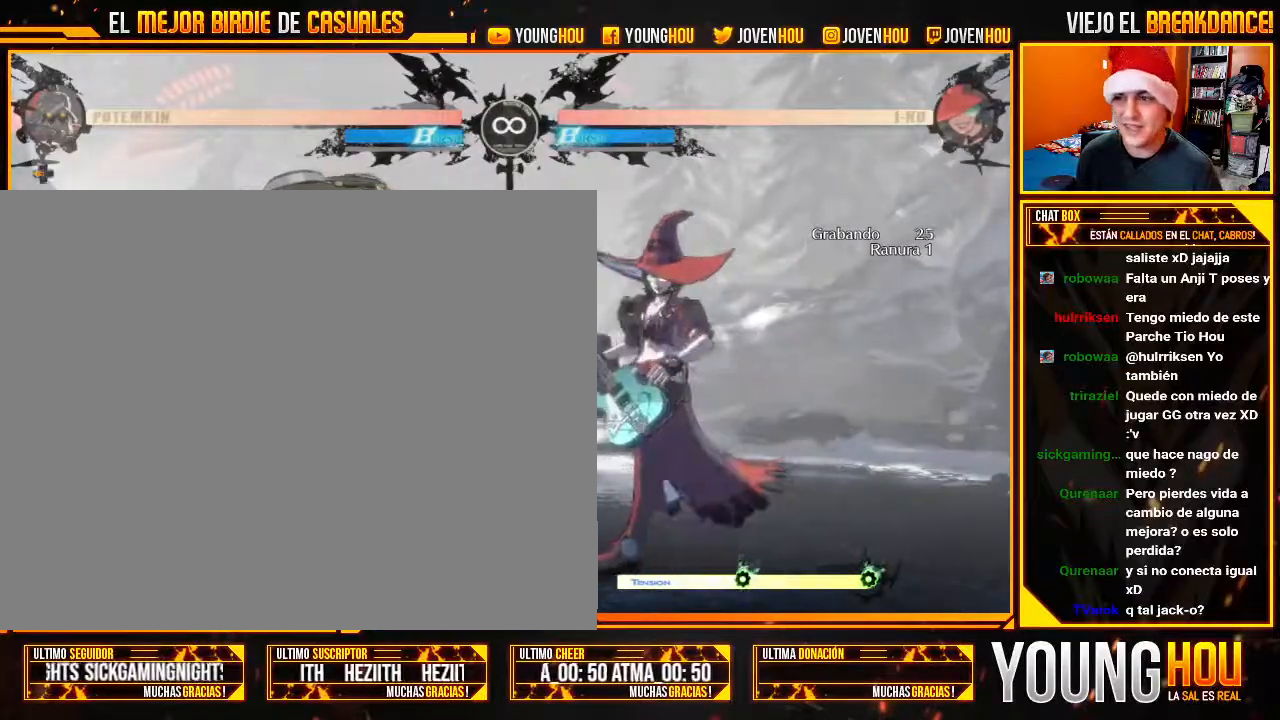
{"buttons": [], "left_stick": "down-left", "events": [[71, "L2", "up"], [321, "left_stick", "down-left"], [357, "CROSS", "down"], [411, "CROSS", "up"]]}
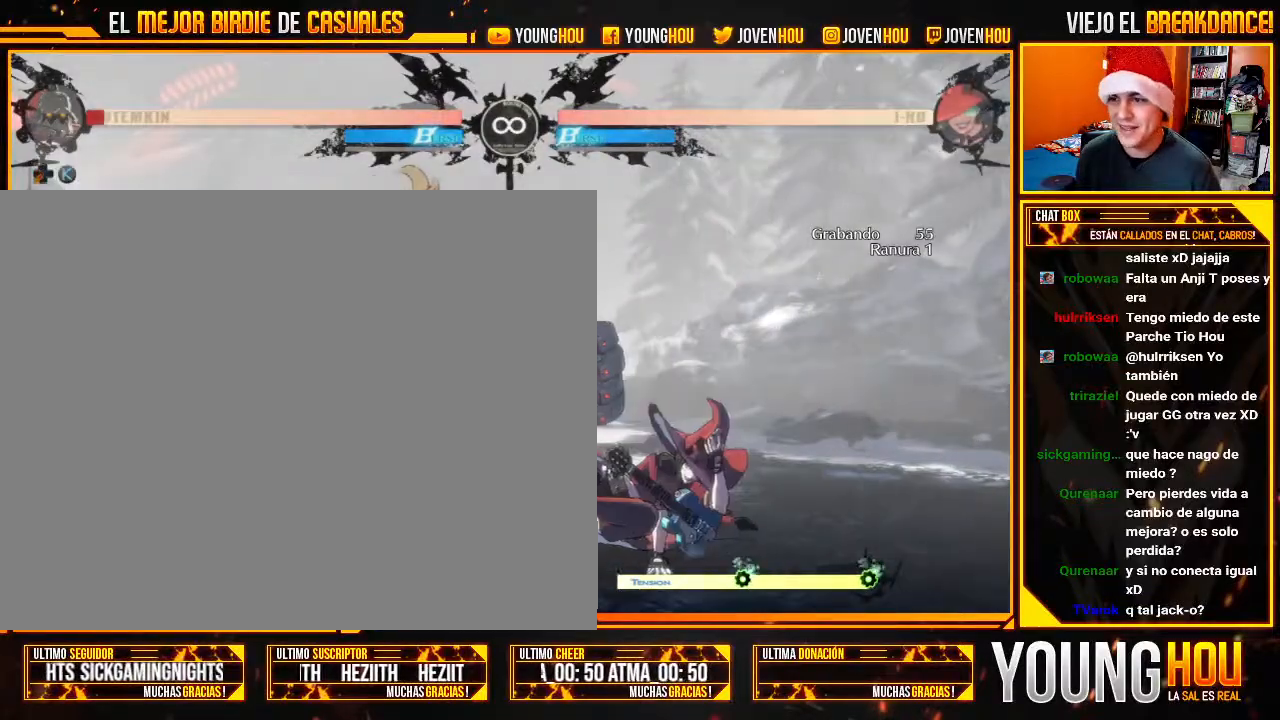
{"buttons": ["SQUARE"], "left_stick": "right"}